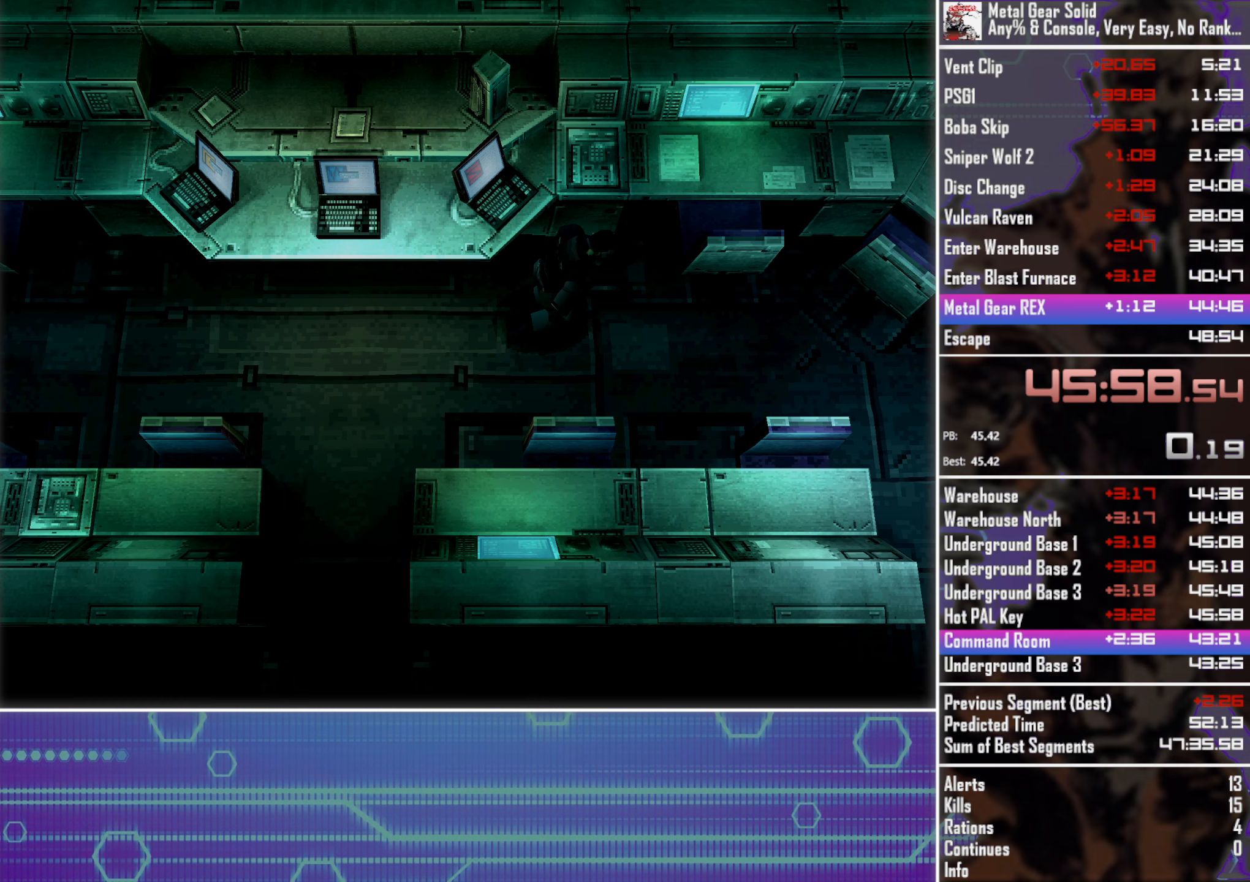
Gameplay with a controller (PlayStation layout); each line is a JSON object with the inputs held at the frame after it (dt_ms = milliseconds from this image to that frame). "button_events" lists button changes between this image and that frame as [ms after this image, input, new state], when the widget could be followed in between (sticks are given only as held states). Not read: R3 right_stick.
{"dt_ms": 250, "buttons": [], "left_stick": "center", "button_events": [[100, "DPAD_UP", "up"], [150, "DPAD_LEFT", "up"]]}
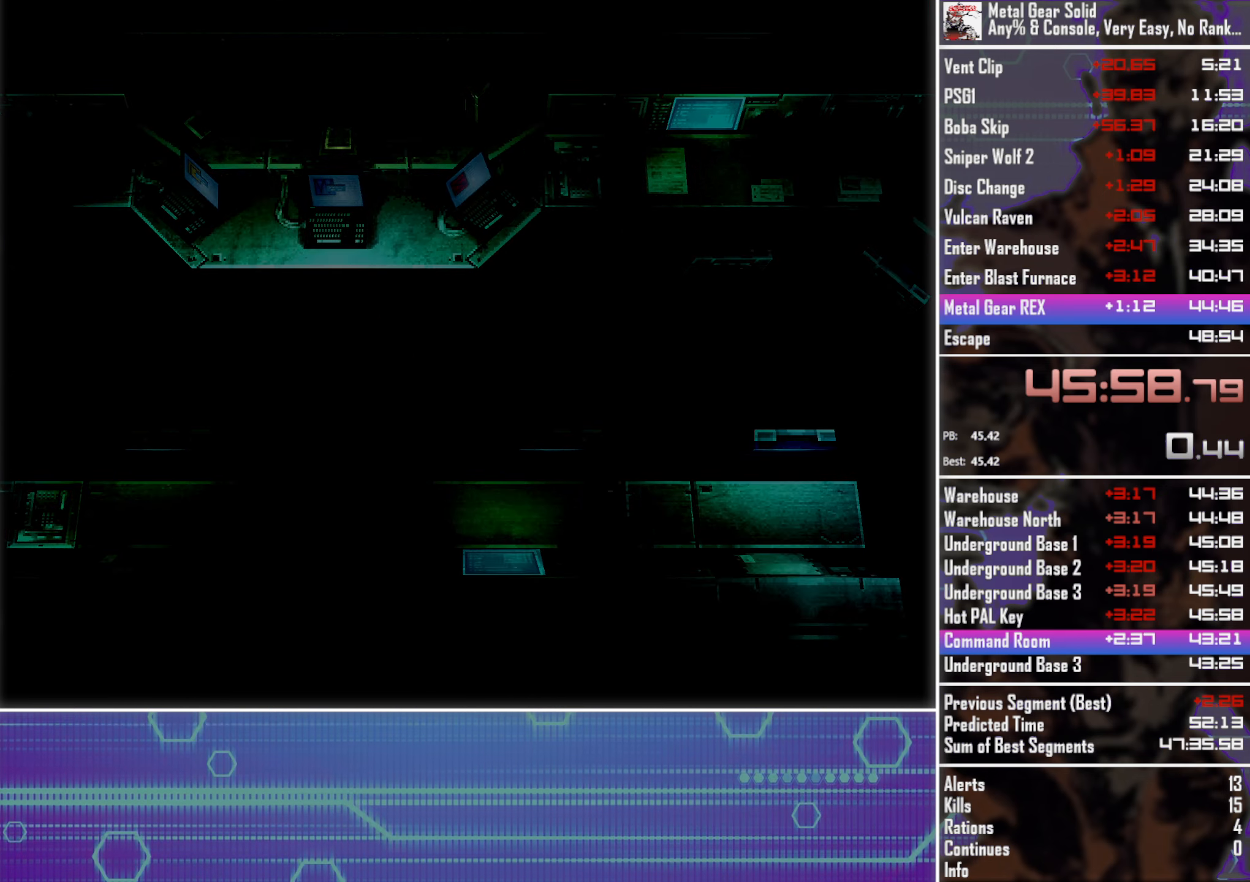
{"dt_ms": 500, "buttons": ["CROSS", "L2"], "left_stick": "center", "button_events": [[333, "L2", "down"], [367, "CROSS", "down"]]}
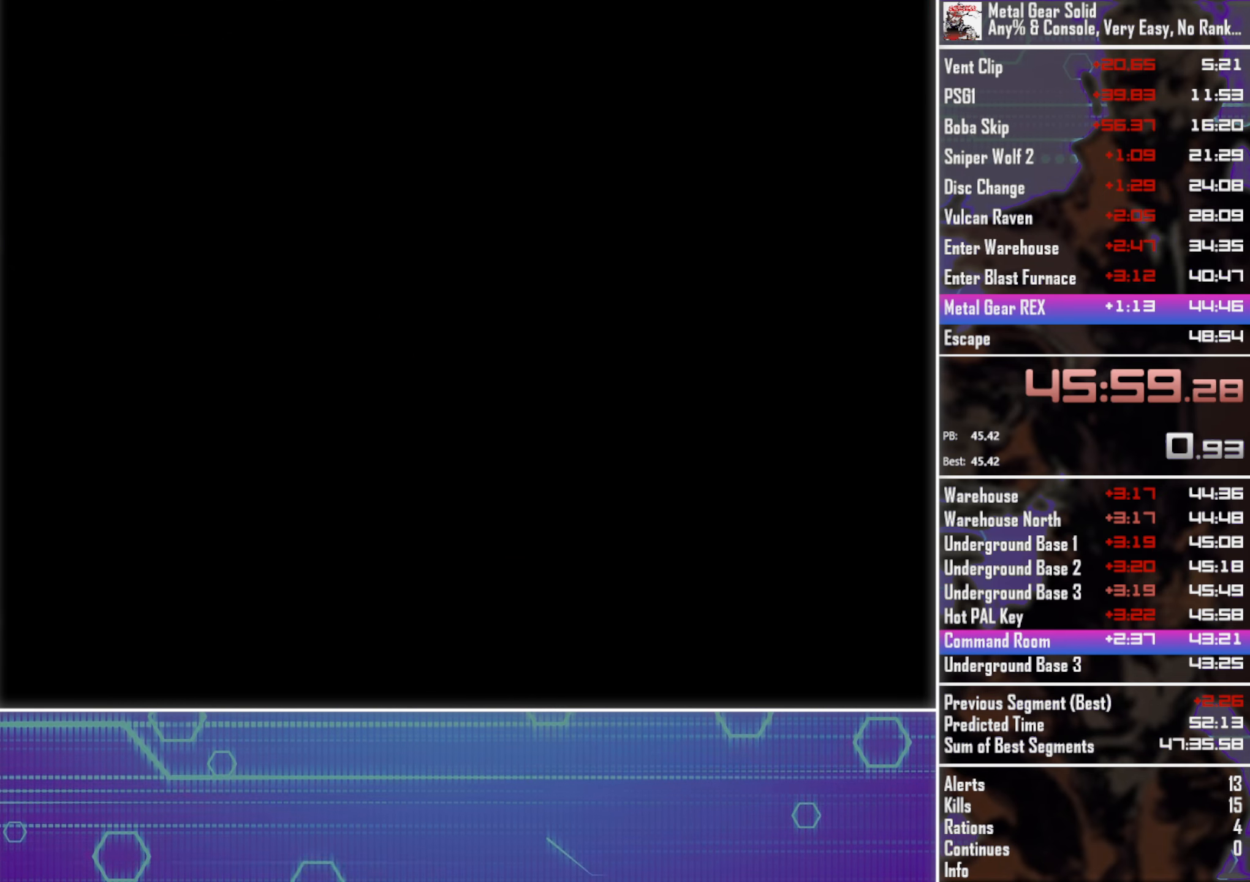
{"dt_ms": 500, "buttons": ["CROSS", "L2"], "left_stick": "center", "button_events": []}
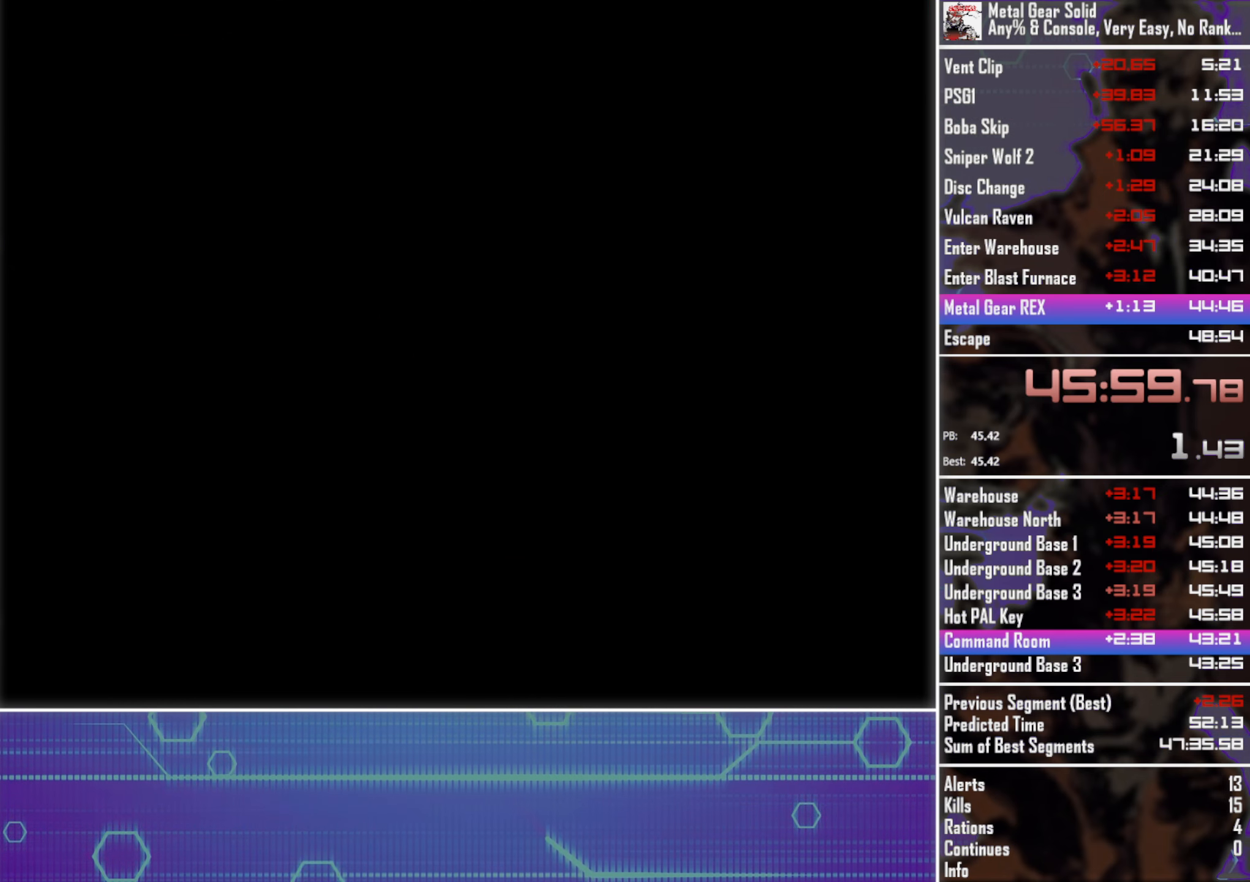
{"dt_ms": 500, "buttons": ["CROSS", "L2"], "left_stick": "center", "button_events": []}
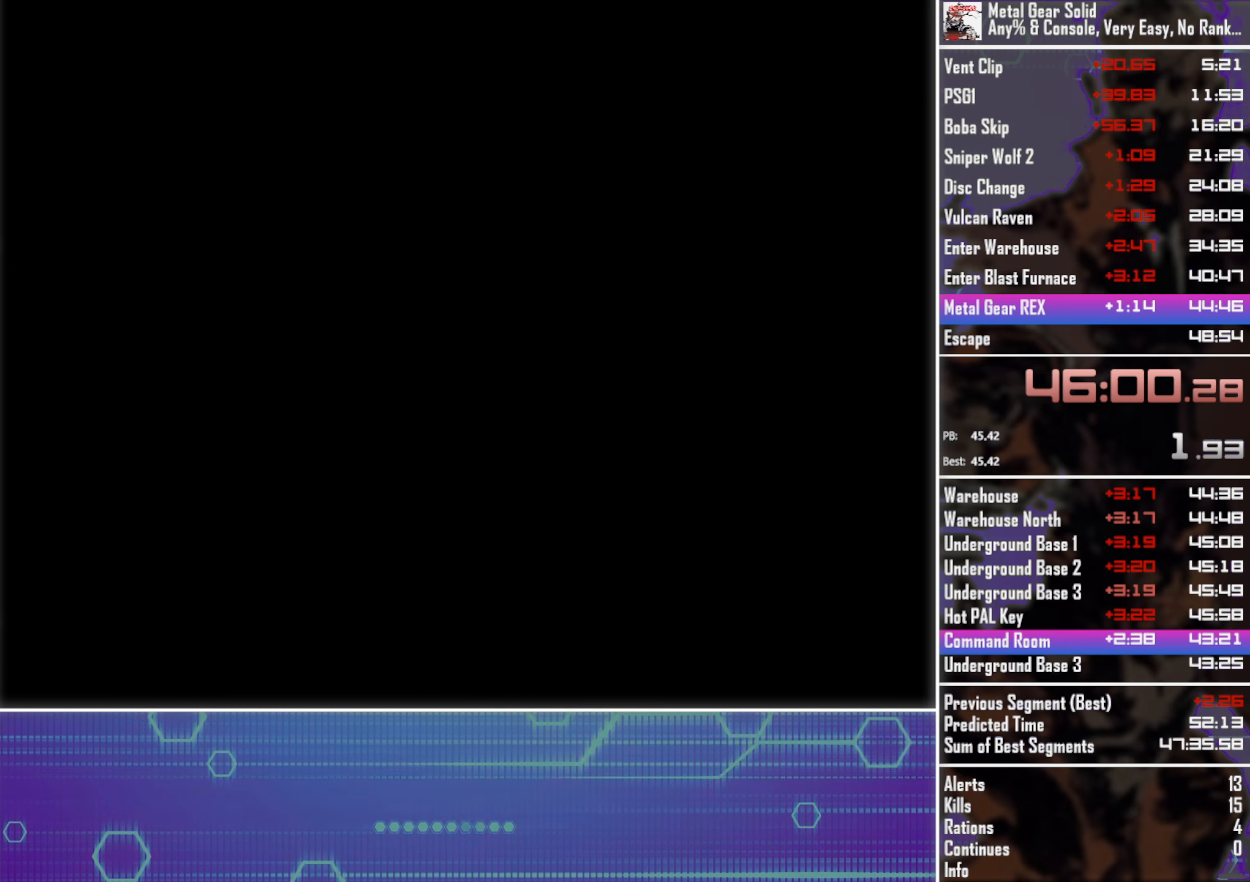
{"dt_ms": 500, "buttons": ["CROSS"], "left_stick": "center", "button_events": [[250, "L2", "up"]]}
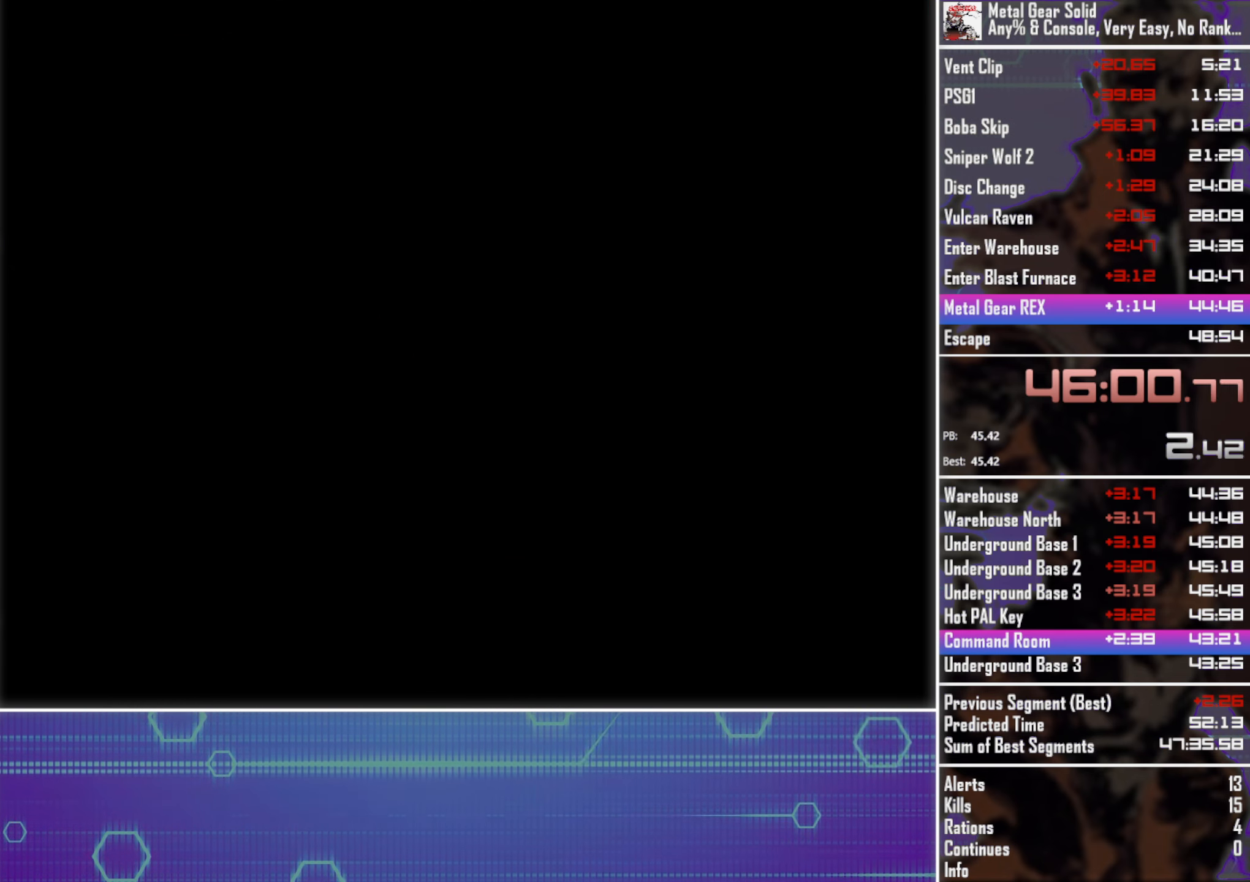
{"dt_ms": 500, "buttons": ["CROSS", "CIRCLE", "TOUCHPAD"], "left_stick": "center", "button_events": [[50, "CIRCLE", "down"], [67, "TOUCHPAD", "down"]]}